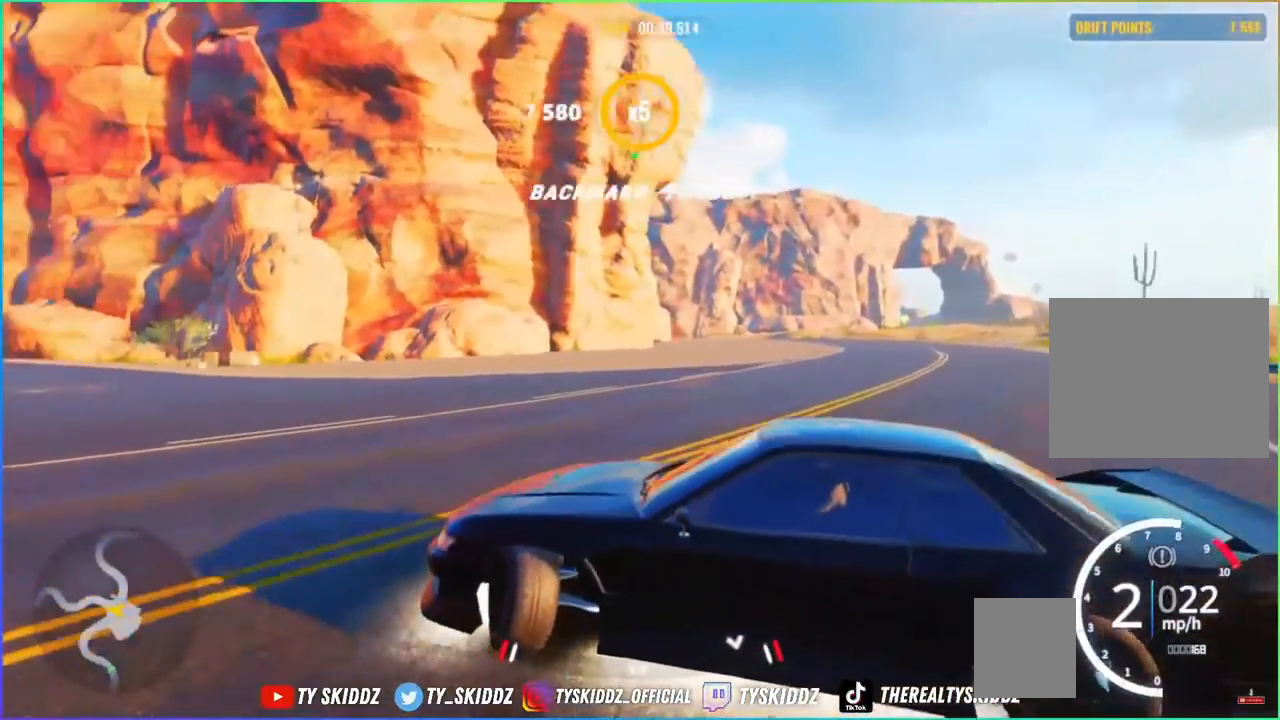
Gameplay with a controller (PlayStation layout); each line is a JSON object with the inputs held at the frame after it. "events" lists button and stick changes between this image and that frame as [ms after this image, input, new state], when the widget could be followed in between.
{"buttons": ["R2"], "left_stick": "up", "right_stick": "center", "events": []}
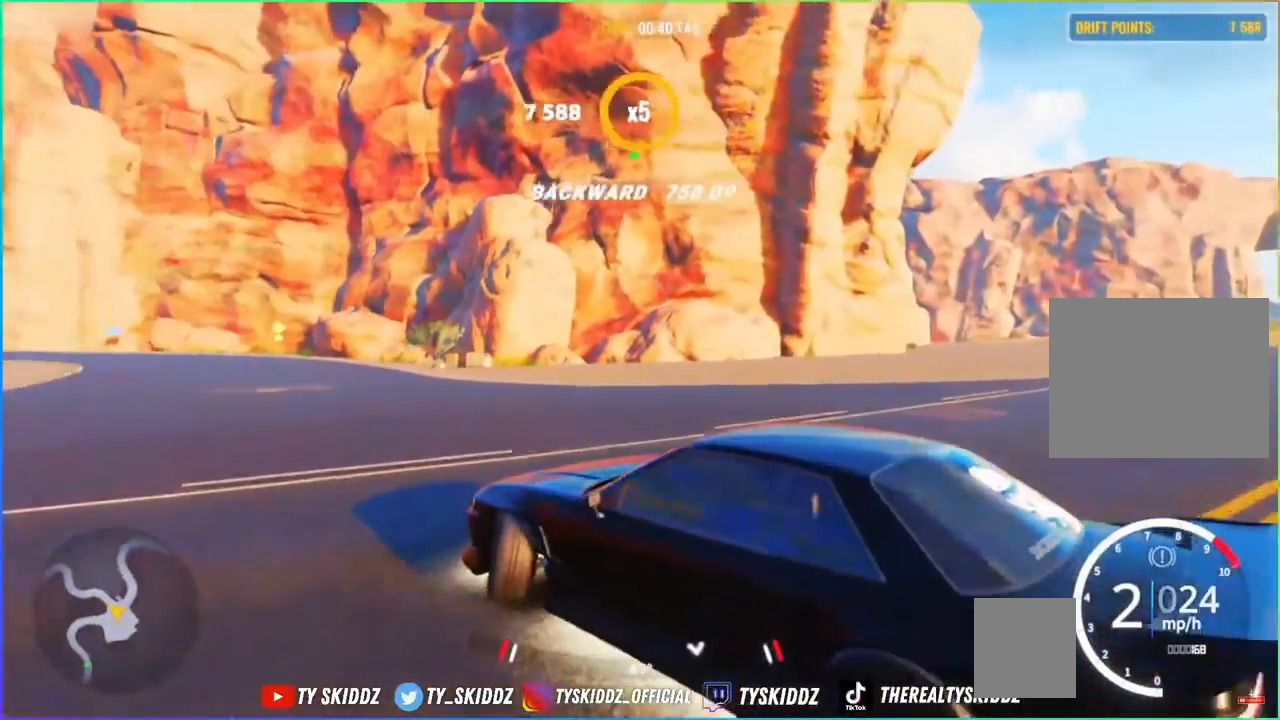
{"buttons": ["R2"], "left_stick": "up", "right_stick": "center", "events": []}
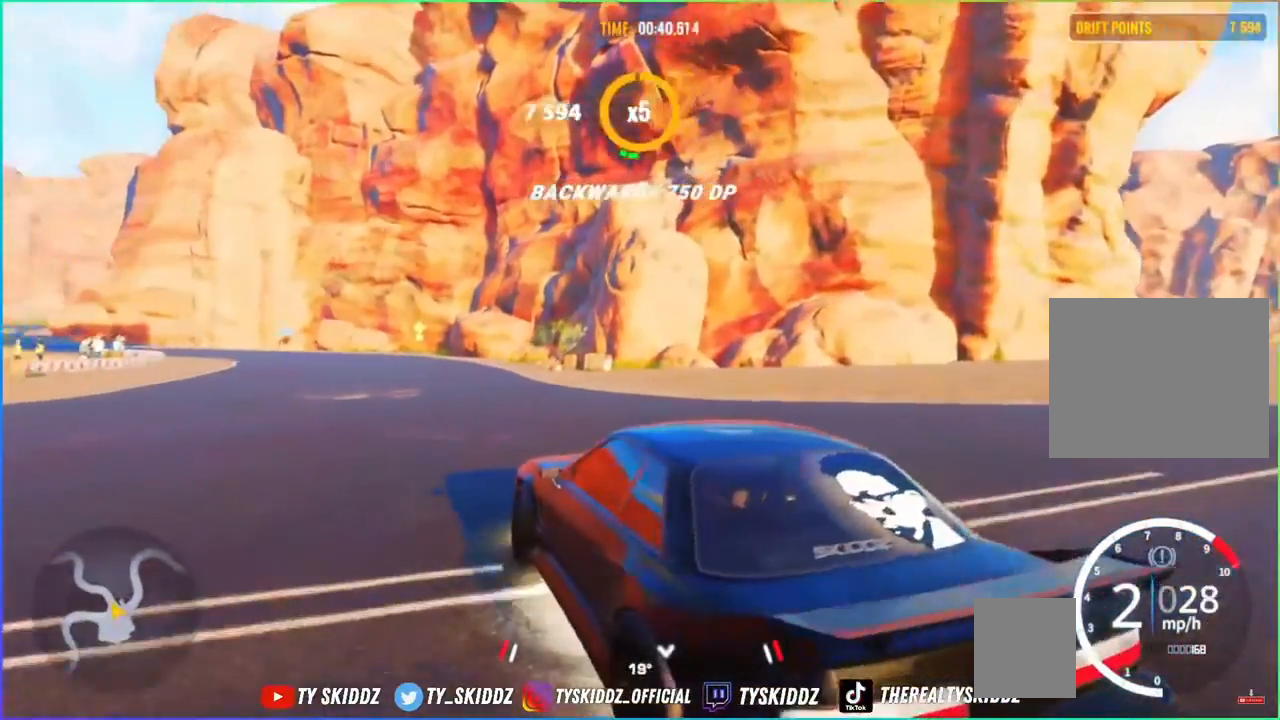
{"buttons": ["R2"], "left_stick": "up", "right_stick": "center", "events": [[333, "R1", "down"], [433, "R1", "up"], [433, "R2", "up"], [467, "R2", "down"]]}
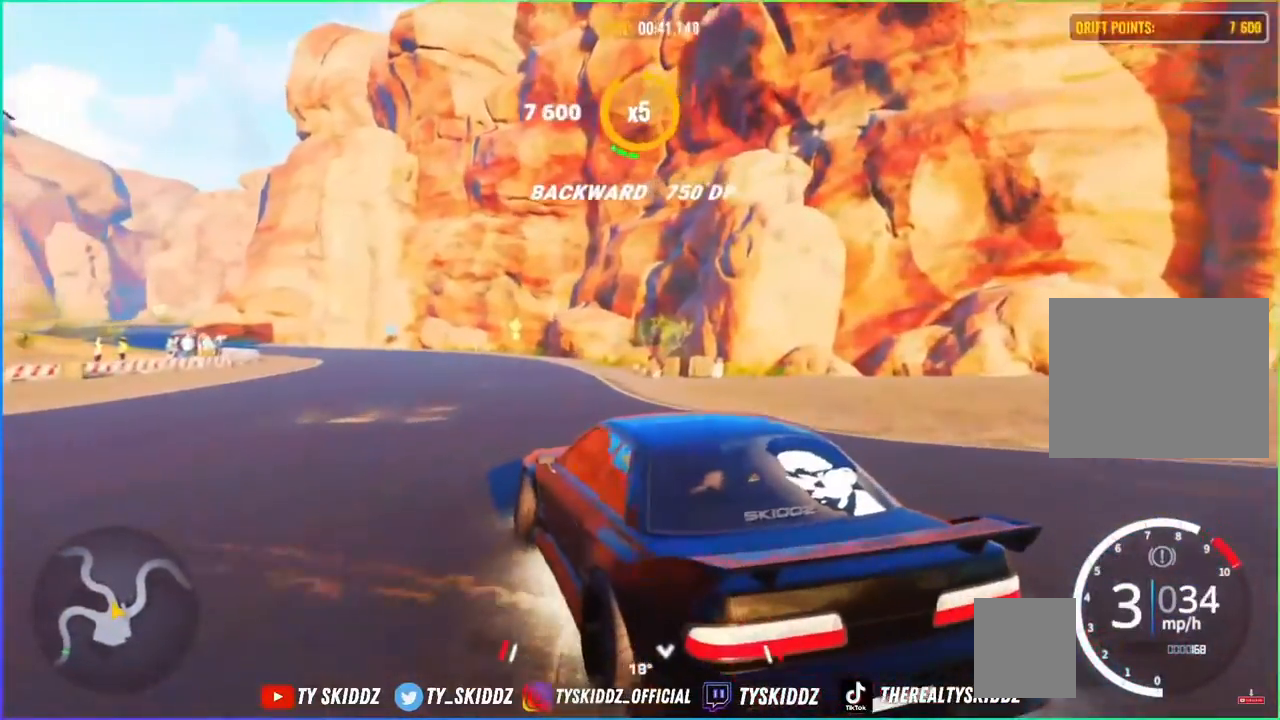
{"buttons": ["R2"], "left_stick": "up", "right_stick": "center", "events": []}
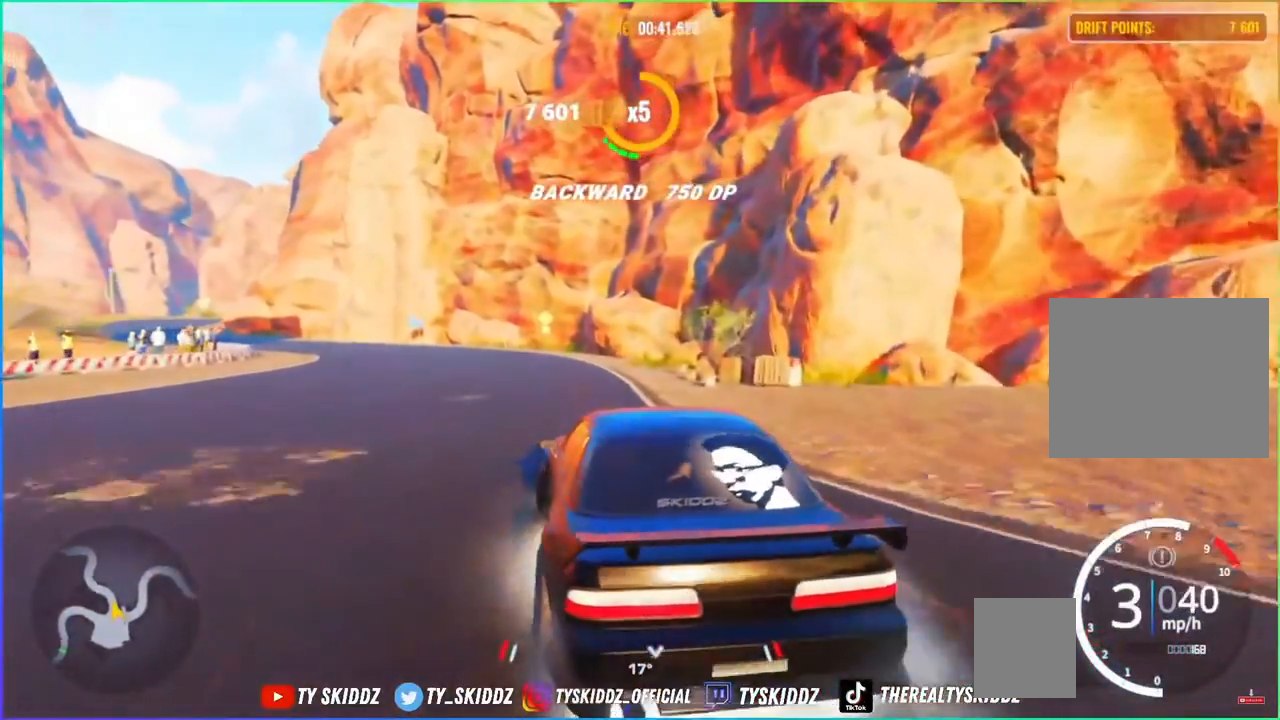
{"buttons": ["R2"], "left_stick": "up-left", "right_stick": "center", "events": [[283, "left_stick", "up-left"]]}
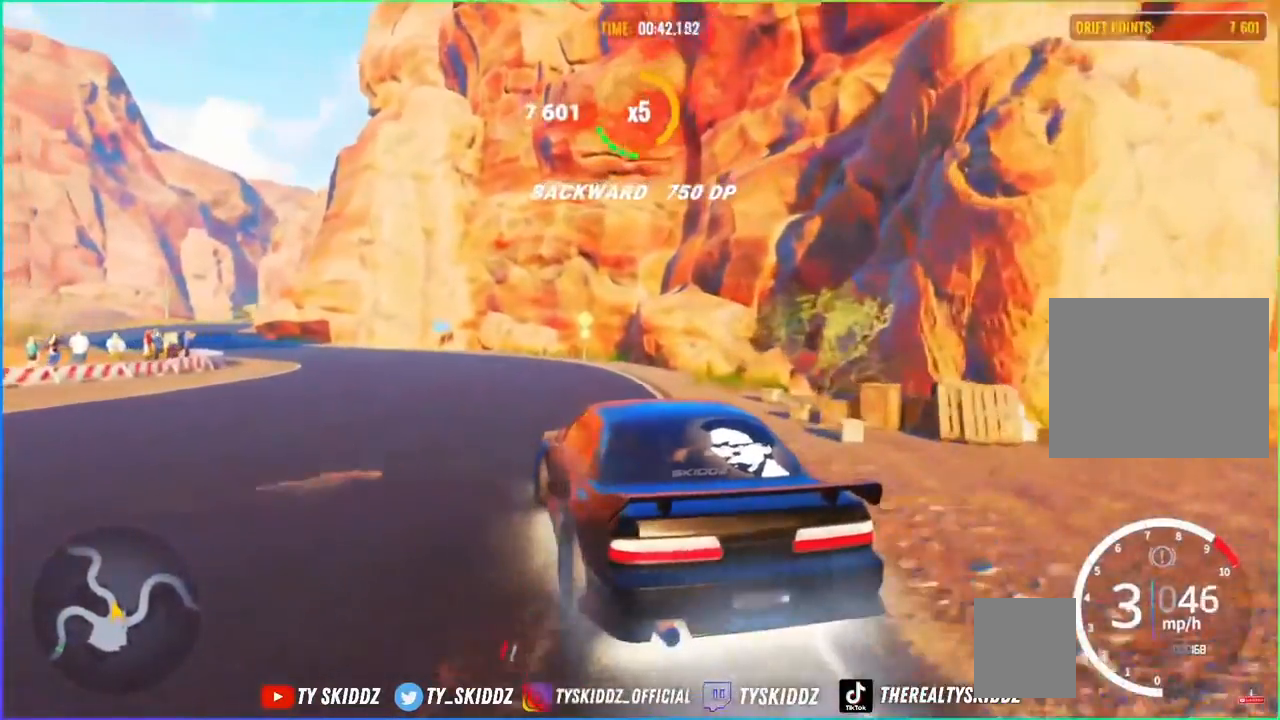
{"buttons": ["L2"], "left_stick": "up-left", "right_stick": "center", "events": [[433, "R2", "up"], [467, "L2", "down"]]}
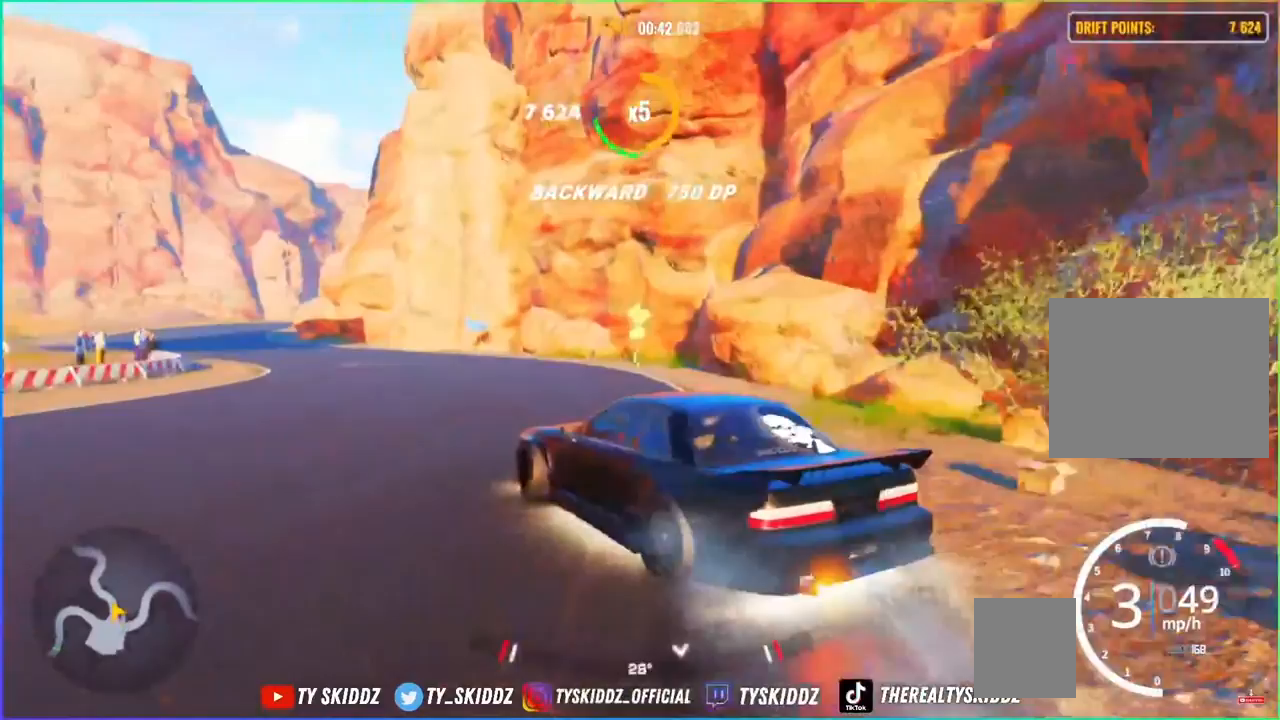
{"buttons": [], "left_stick": "up-left", "right_stick": "center", "events": [[83, "L2", "up"], [217, "L1", "down"], [233, "L1", "up"], [300, "R2", "down"], [483, "R2", "up"]]}
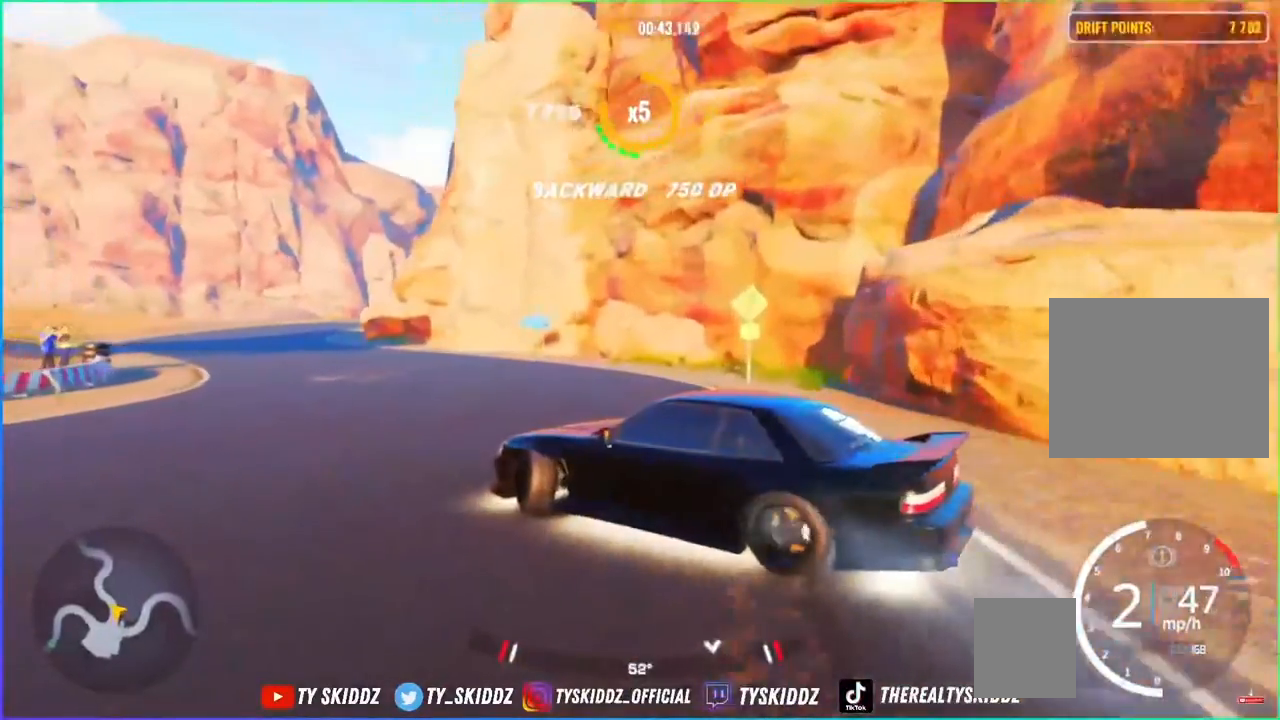
{"buttons": ["R2"], "left_stick": "up-left", "right_stick": "center", "events": [[67, "R2", "down"], [167, "L2", "down"], [267, "L2", "up"]]}
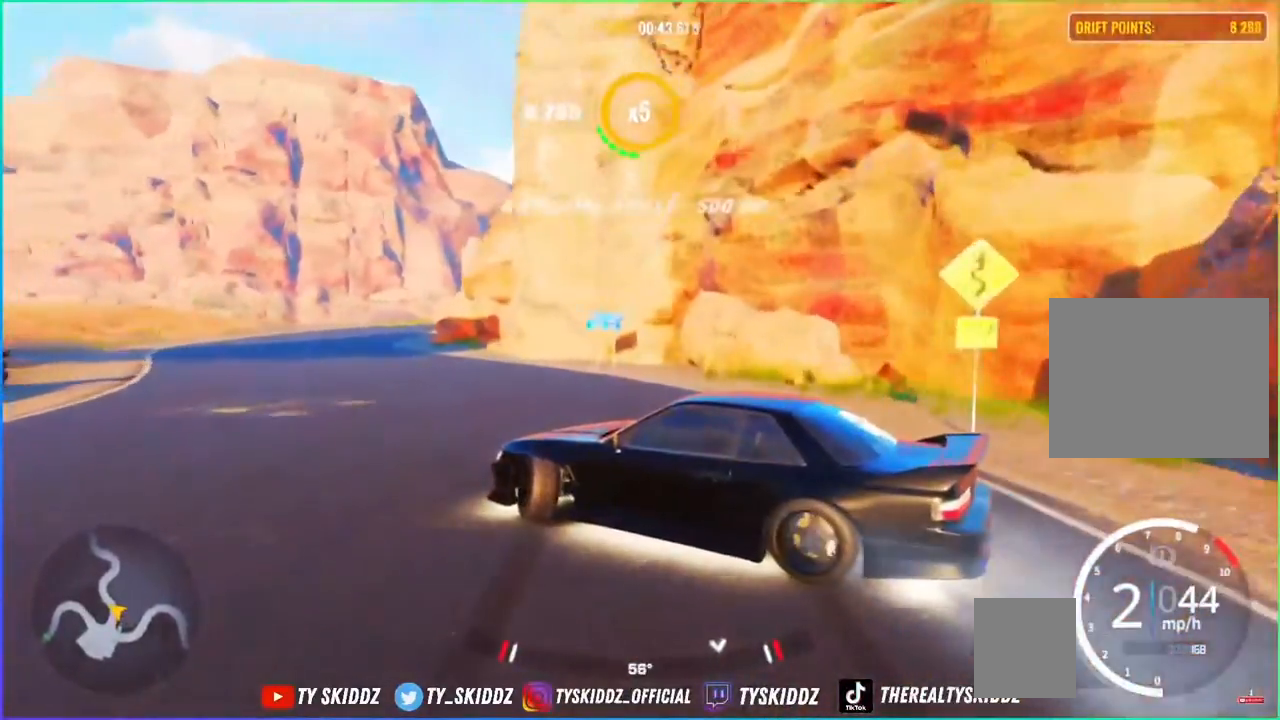
{"buttons": ["R2"], "left_stick": "up-left", "right_stick": "center", "events": [[67, "L2", "down"], [233, "L2", "up"]]}
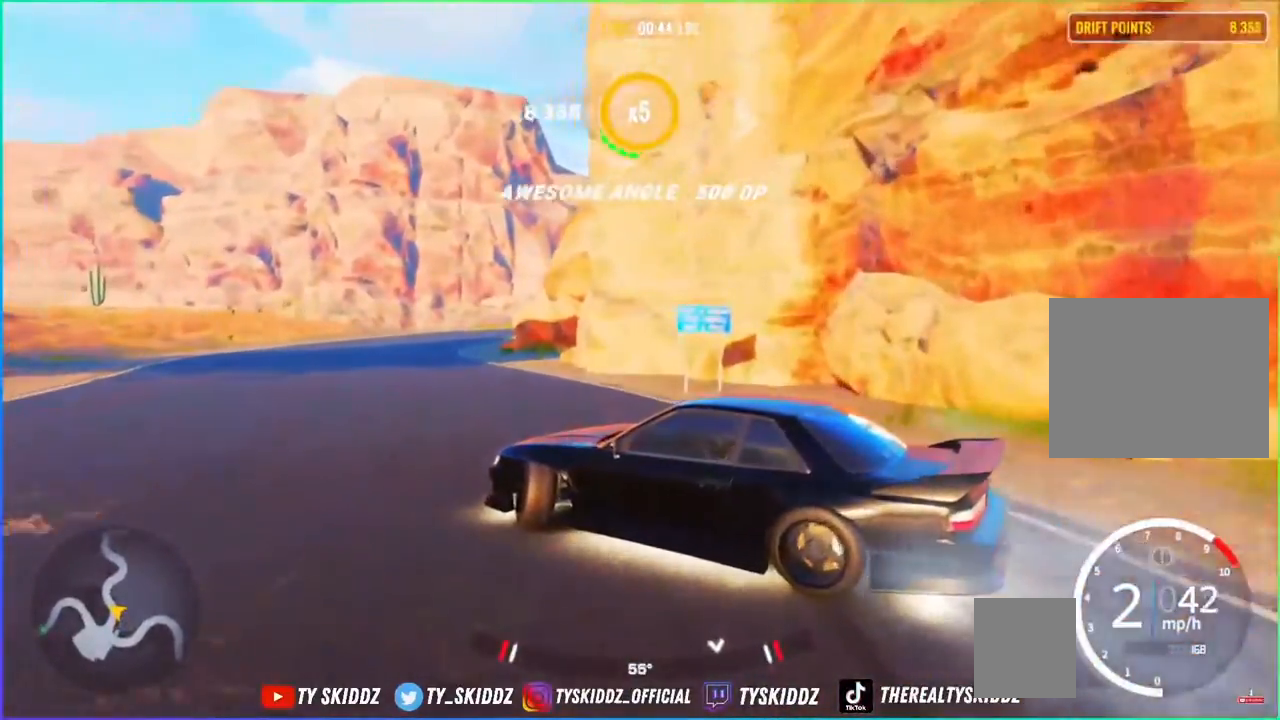
{"buttons": ["R2"], "left_stick": "up-left", "right_stick": "center", "events": [[133, "R2", "up"], [267, "R2", "down"], [383, "R2", "up"], [467, "R2", "down"]]}
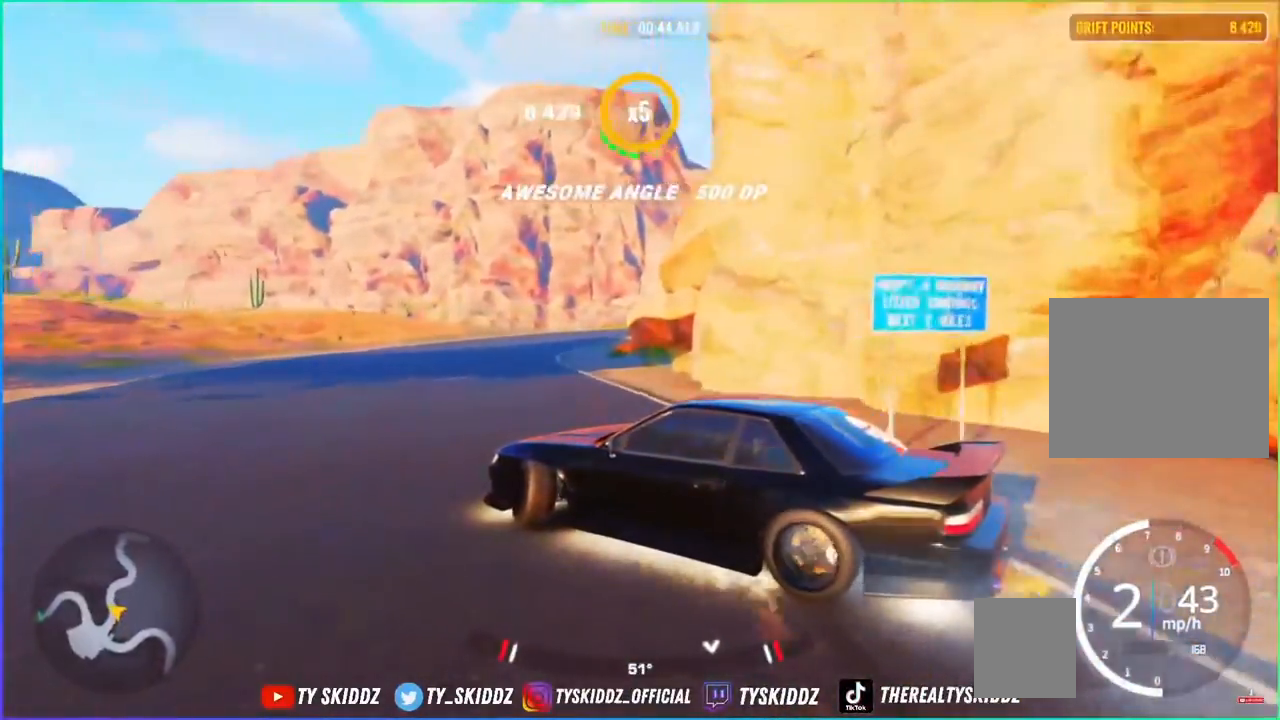
{"buttons": ["R2"], "left_stick": "up", "right_stick": "center", "events": [[117, "R2", "up"], [133, "R2", "down"], [417, "R2", "up"], [467, "R2", "down"], [467, "left_stick", "up"]]}
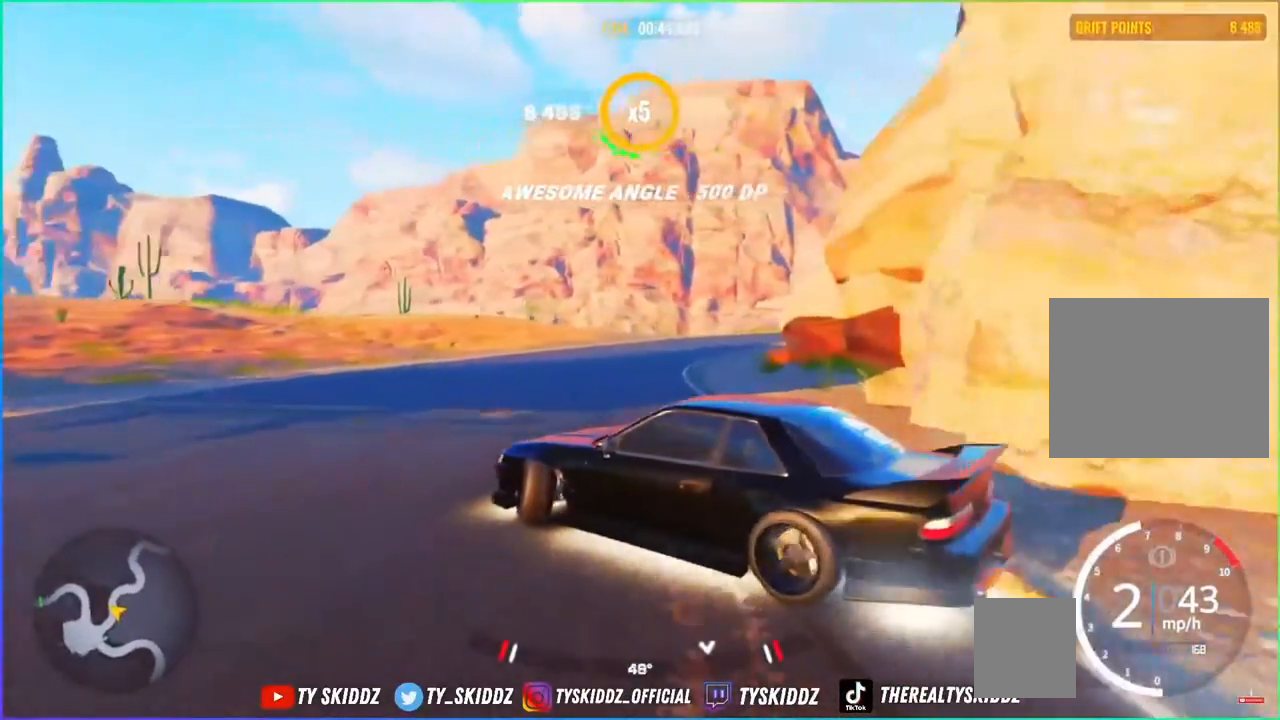
{"buttons": ["R2"], "left_stick": "up-right", "right_stick": "center", "events": [[117, "R2", "up"], [167, "R2", "down"], [317, "R2", "up"], [400, "left_stick", "up-right"], [417, "R2", "down"]]}
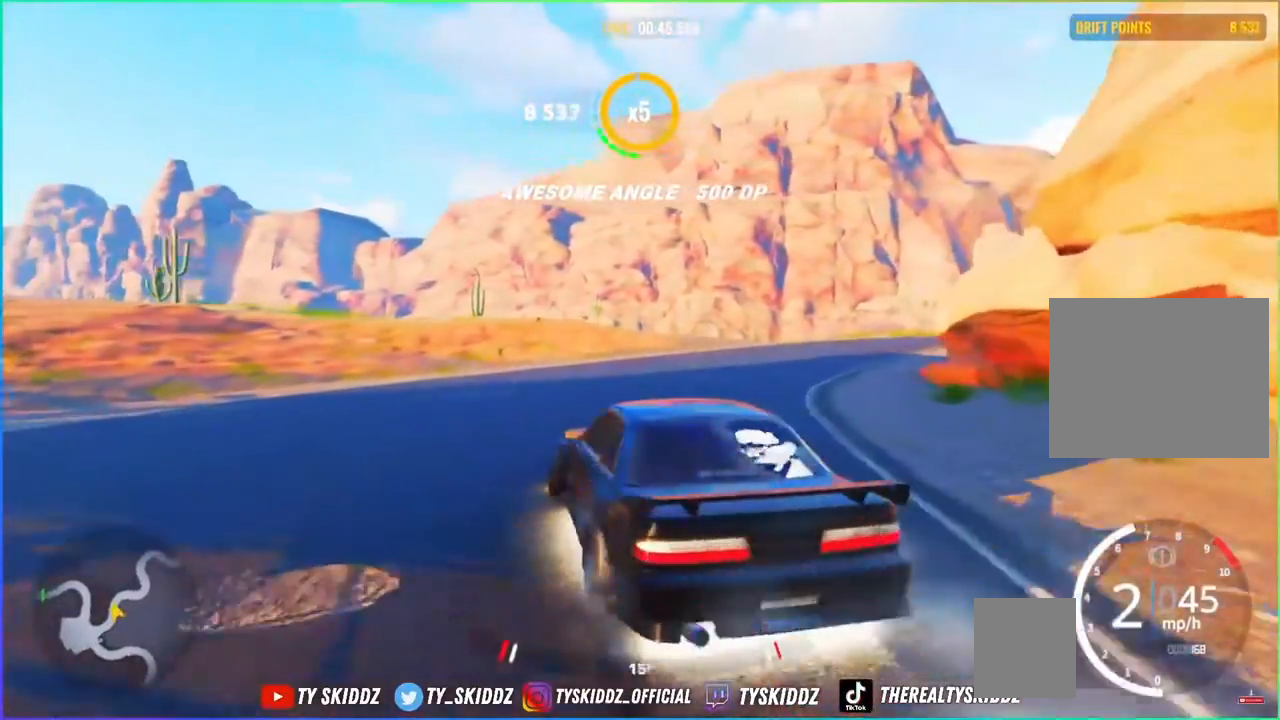
{"buttons": ["R2"], "left_stick": "up", "right_stick": "center", "events": [[217, "left_stick", "right"], [467, "left_stick", "up"]]}
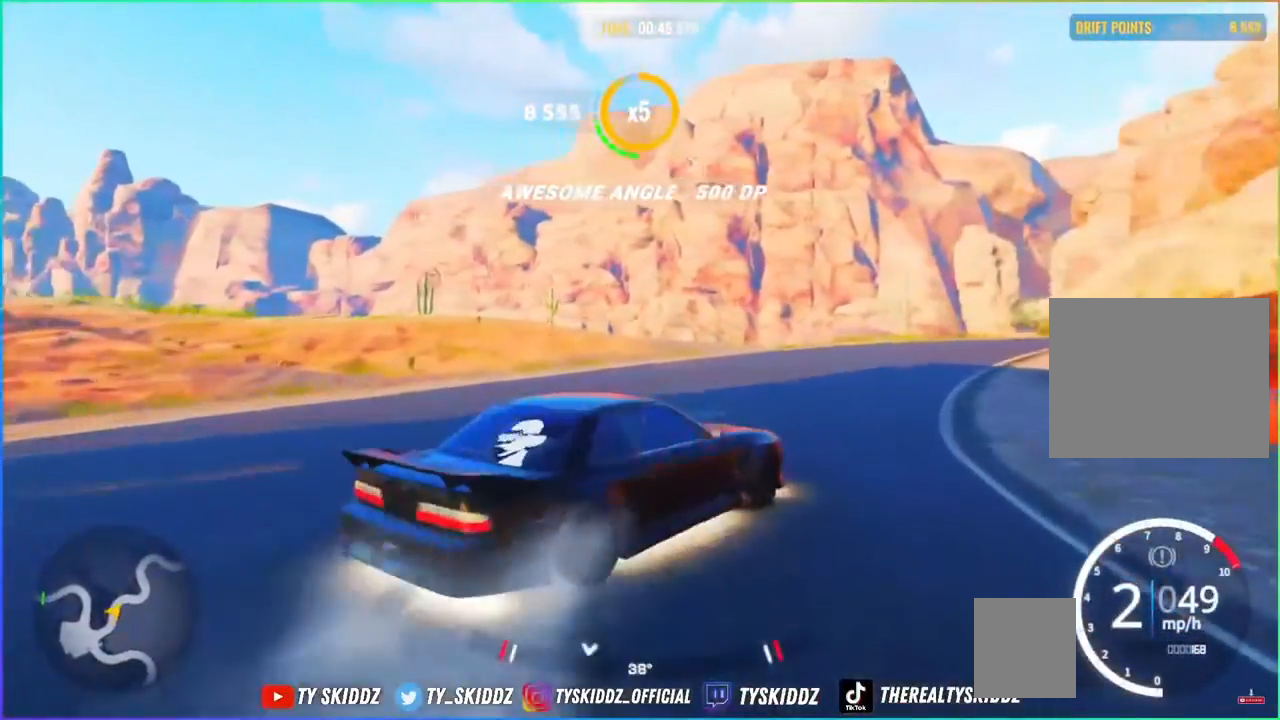
{"buttons": [], "left_stick": "up-right", "right_stick": "center", "events": [[117, "left_stick", "up-right"], [217, "R2", "up"]]}
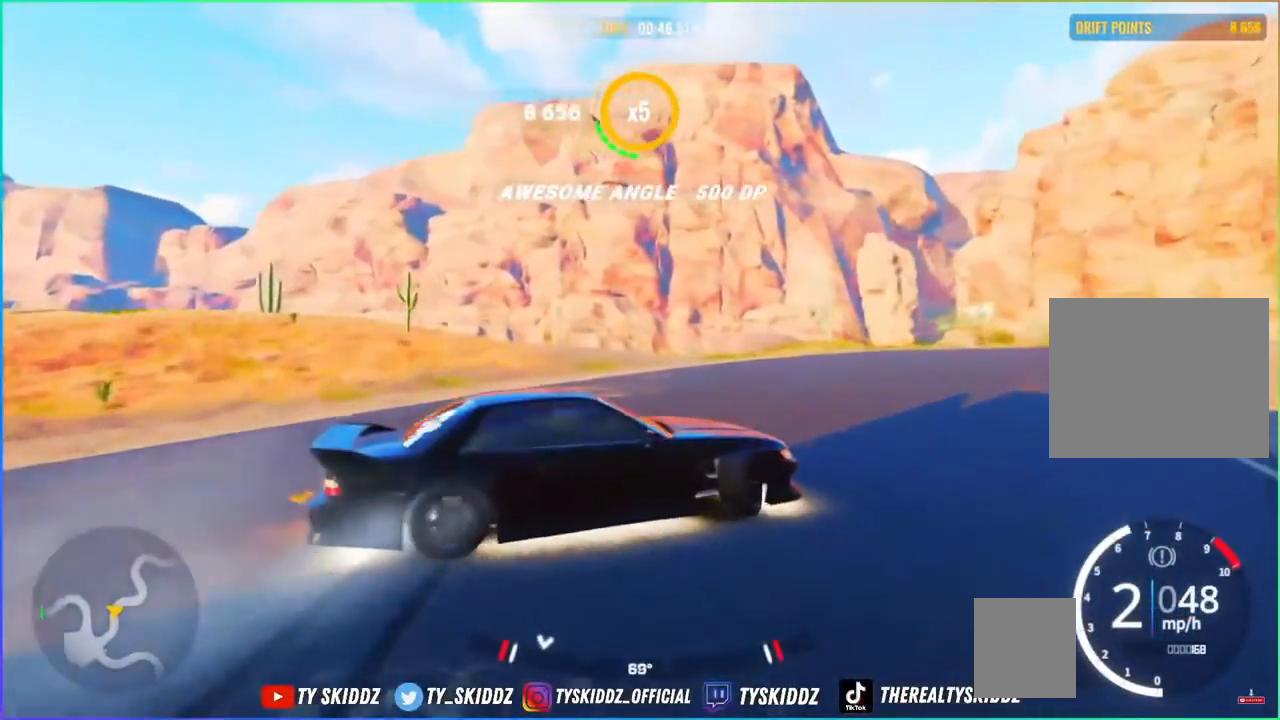
{"buttons": ["R2"], "left_stick": "right", "right_stick": "center", "events": [[67, "R2", "down"], [233, "R2", "up"], [333, "R2", "down"], [500, "left_stick", "right"]]}
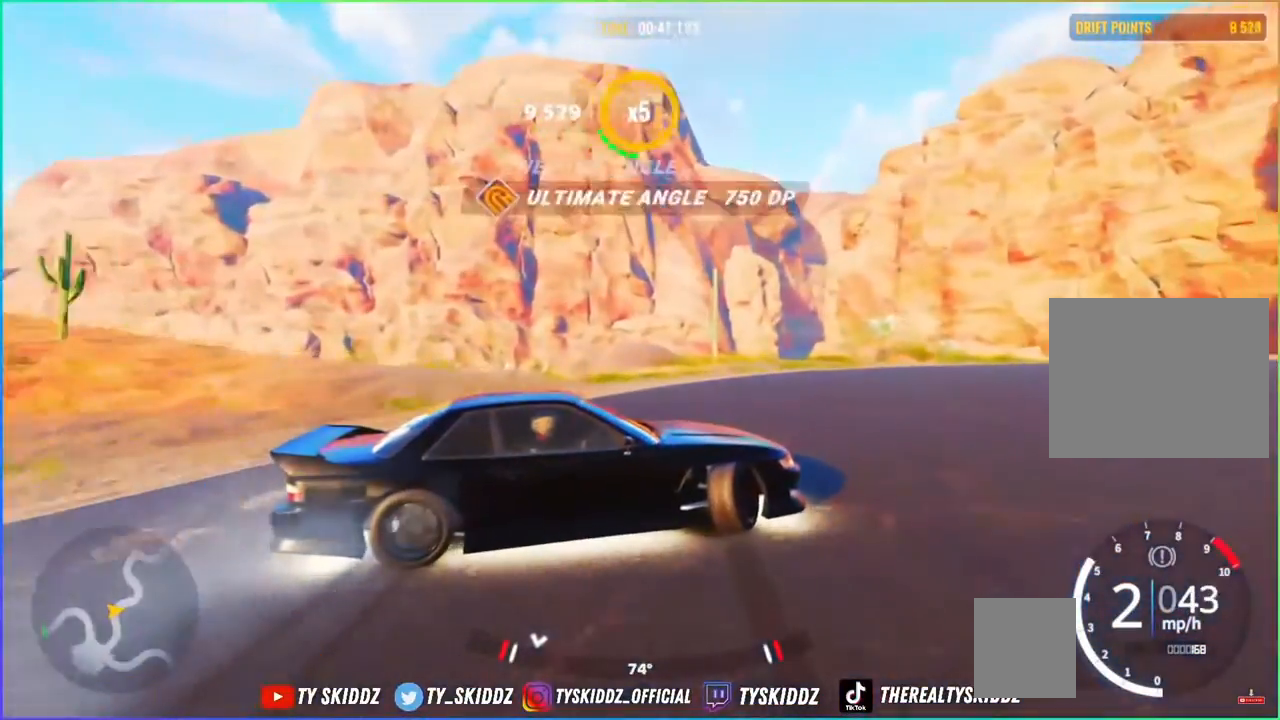
{"buttons": [], "left_stick": "right", "right_stick": "center", "events": [[17, "R2", "up"], [83, "R2", "down"], [367, "R2", "up"]]}
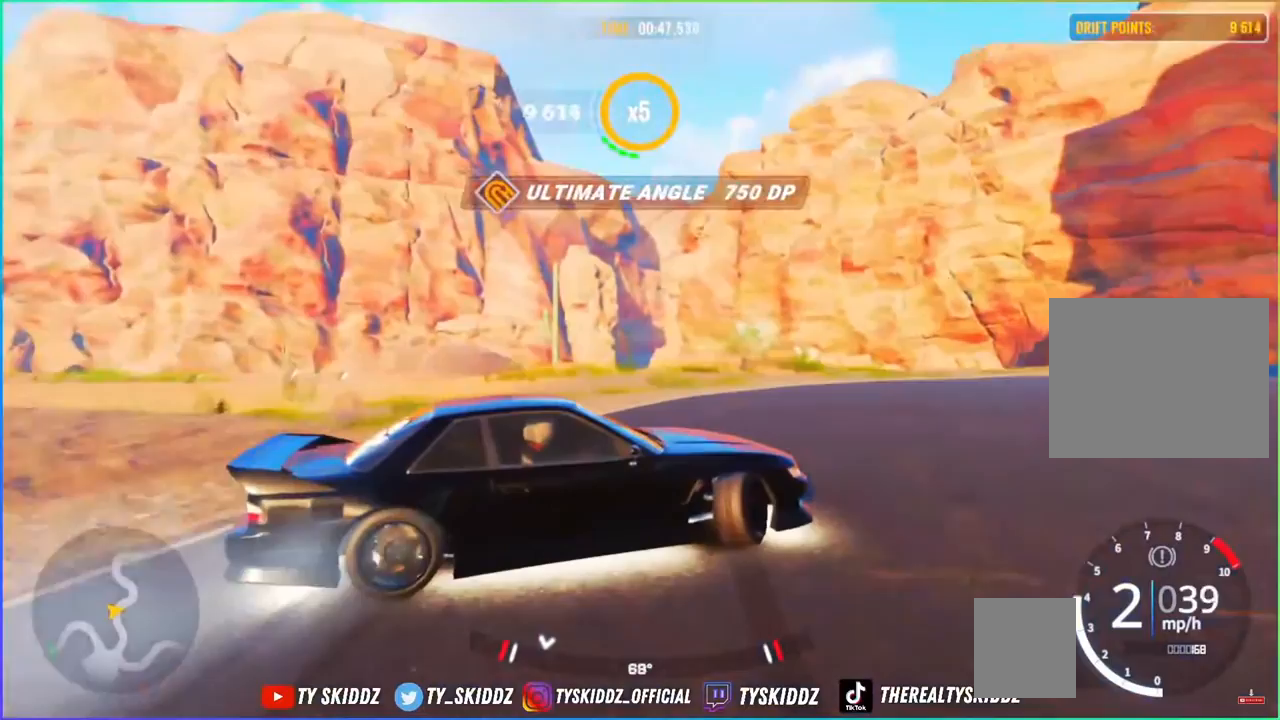
{"buttons": ["R2"], "left_stick": "up-right", "right_stick": "center", "events": [[17, "R2", "down"], [467, "left_stick", "up-right"]]}
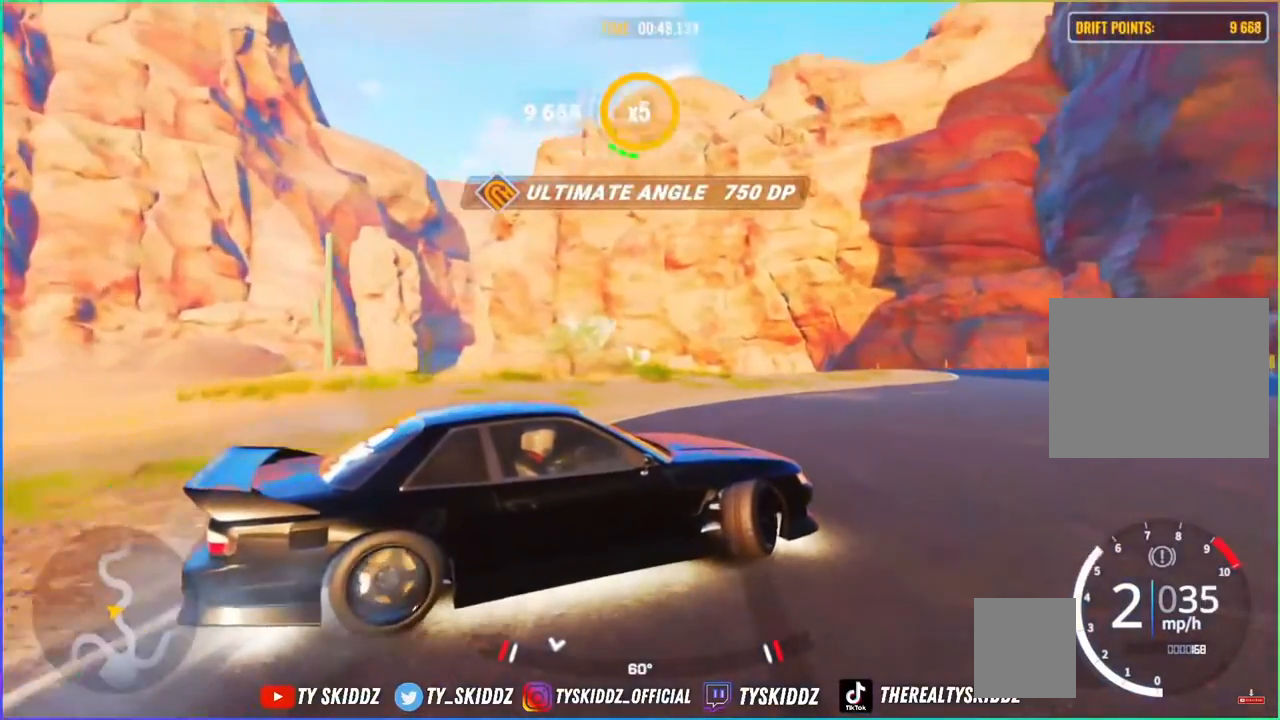
{"buttons": ["R2"], "left_stick": "up-right", "right_stick": "center", "events": [[67, "R2", "up"], [117, "R2", "down"]]}
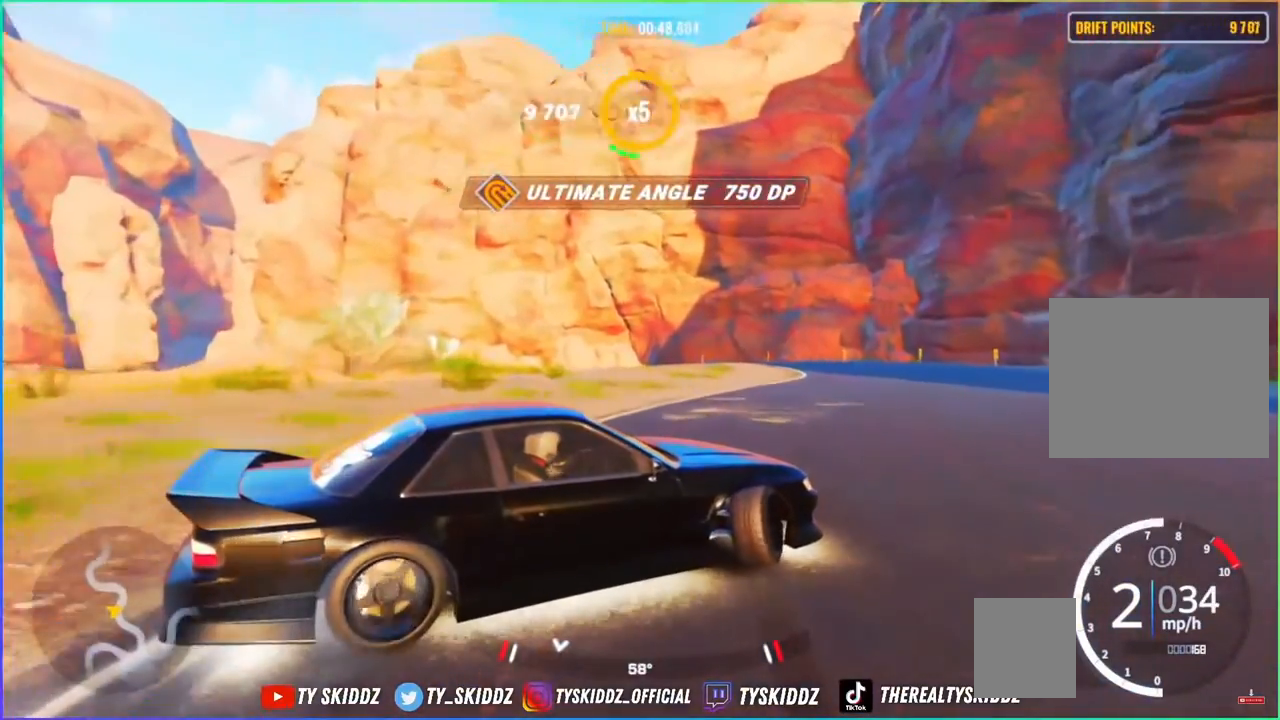
{"buttons": [], "left_stick": "up-right", "right_stick": "center", "events": [[167, "R2", "up"], [233, "R2", "down"], [467, "R2", "up"]]}
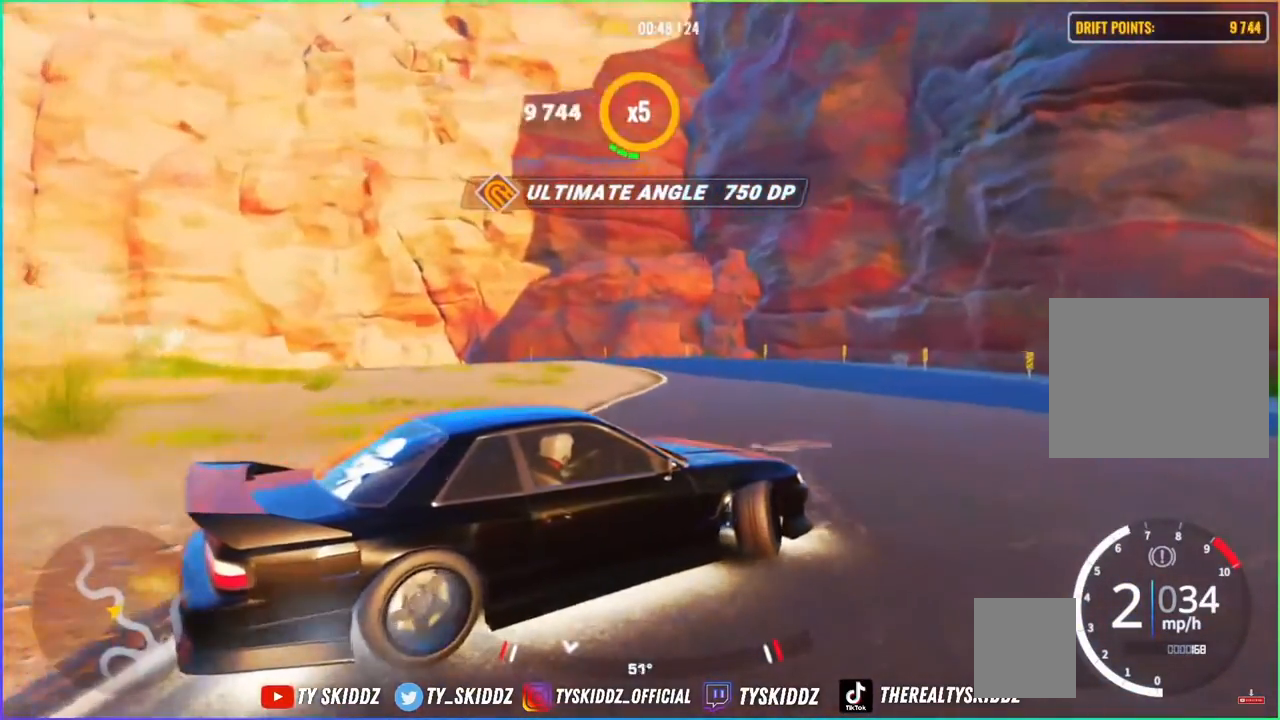
{"buttons": [], "left_stick": "up", "right_stick": "center", "events": [[17, "R2", "down"], [83, "R2", "up"], [117, "left_stick", "up"], [167, "R2", "down"], [317, "R2", "up"], [367, "R2", "down"], [483, "R2", "up"]]}
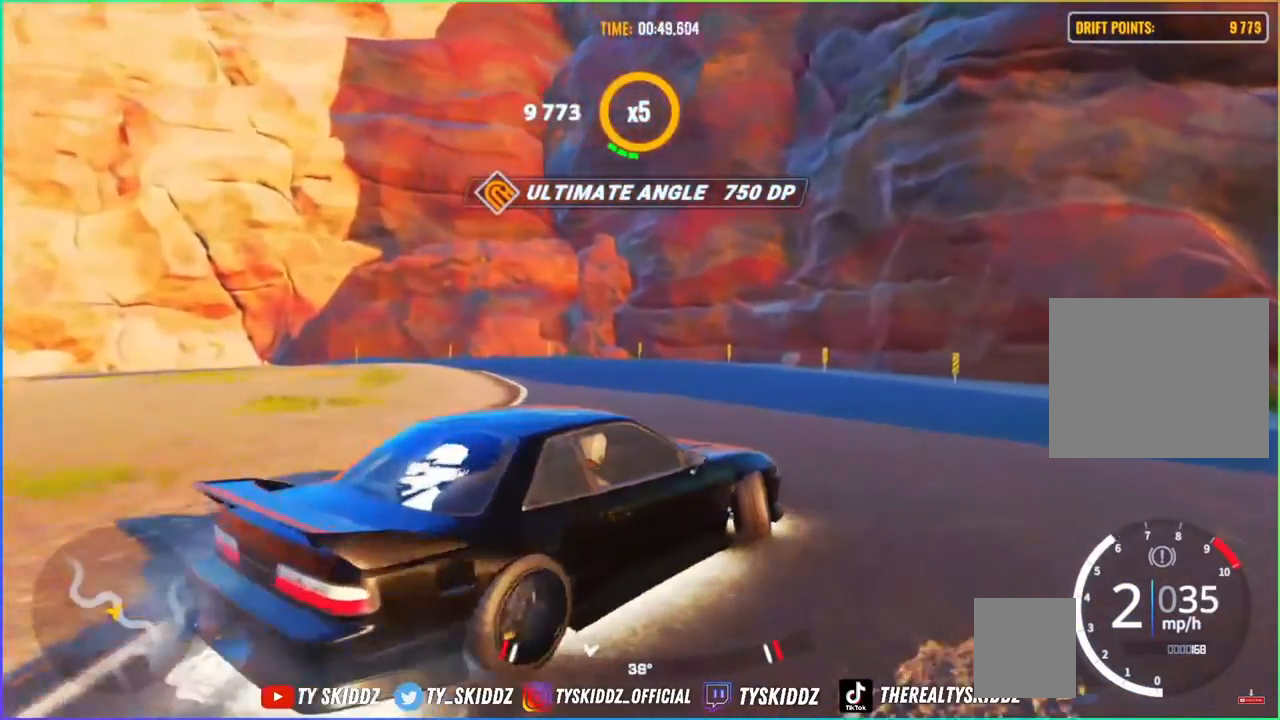
{"buttons": ["L3"], "left_stick": "left", "right_stick": "center", "events": [[67, "R2", "down"], [83, "left_stick", "up-left"], [233, "L3", "down"], [250, "left_stick", "left"], [467, "R2", "up"]]}
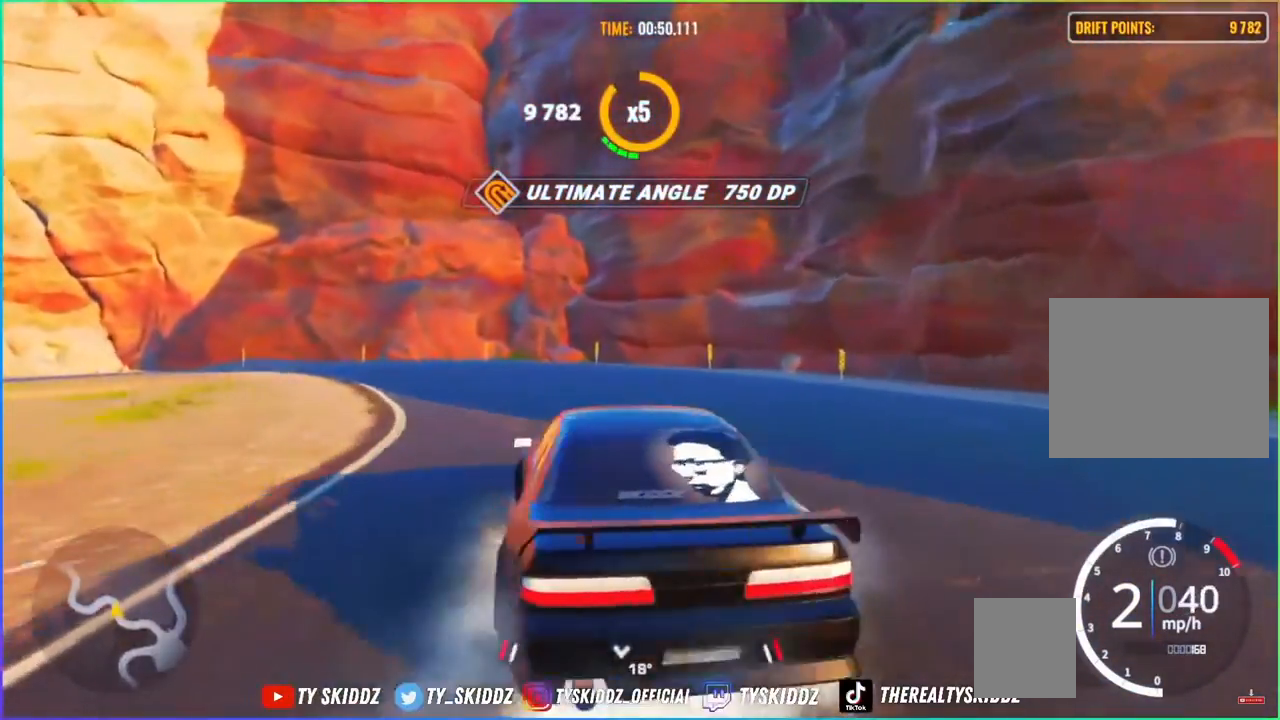
{"buttons": [], "left_stick": "up-left", "right_stick": "center", "events": [[167, "L3", "up"], [167, "left_stick", "up-left"], [267, "R2", "down"], [467, "R2", "up"]]}
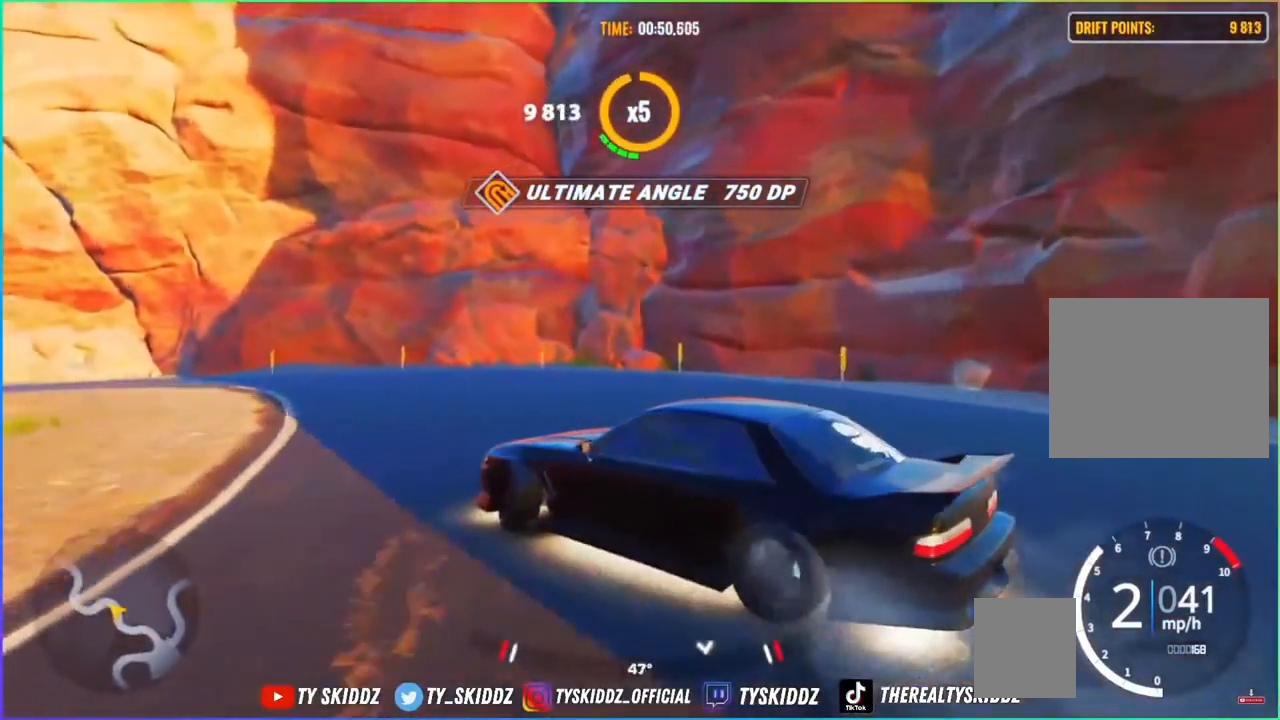
{"buttons": [], "left_stick": "up-left", "right_stick": "center", "events": [[117, "R2", "down"], [417, "R2", "up"]]}
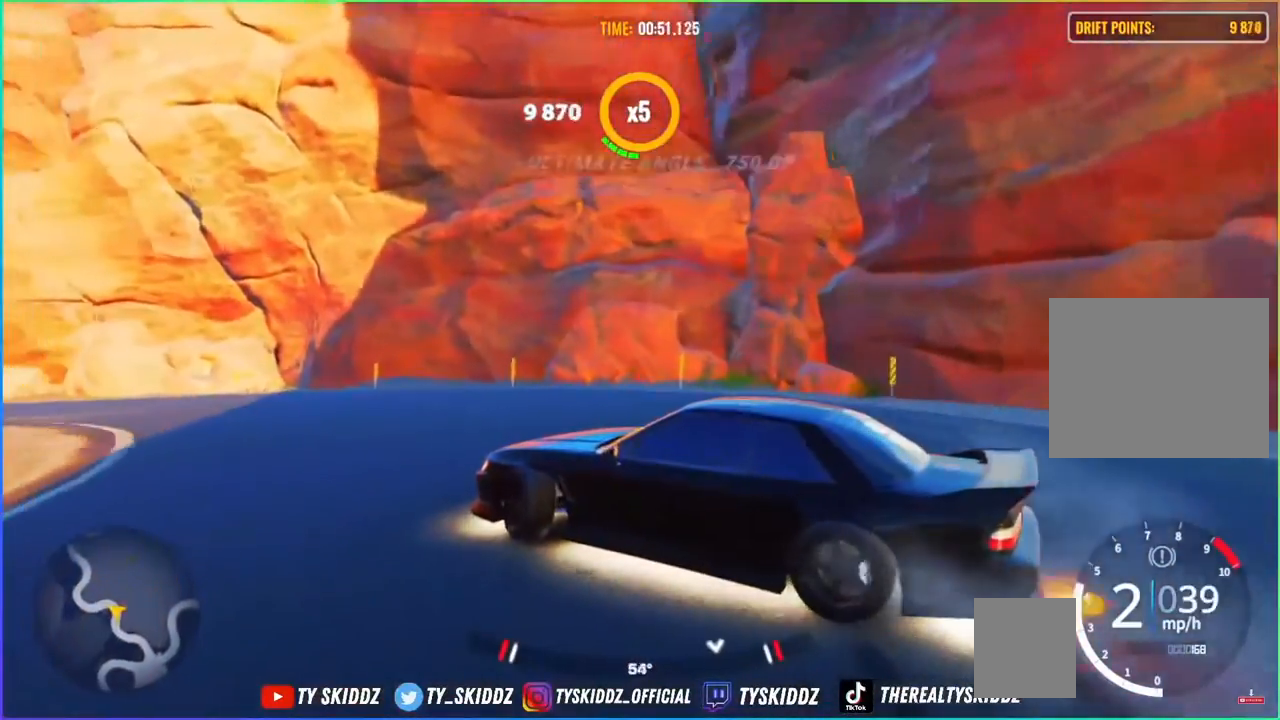
{"buttons": ["R2"], "left_stick": "up-left", "right_stick": "center", "events": [[83, "R2", "down"], [317, "R2", "up"], [483, "R2", "down"]]}
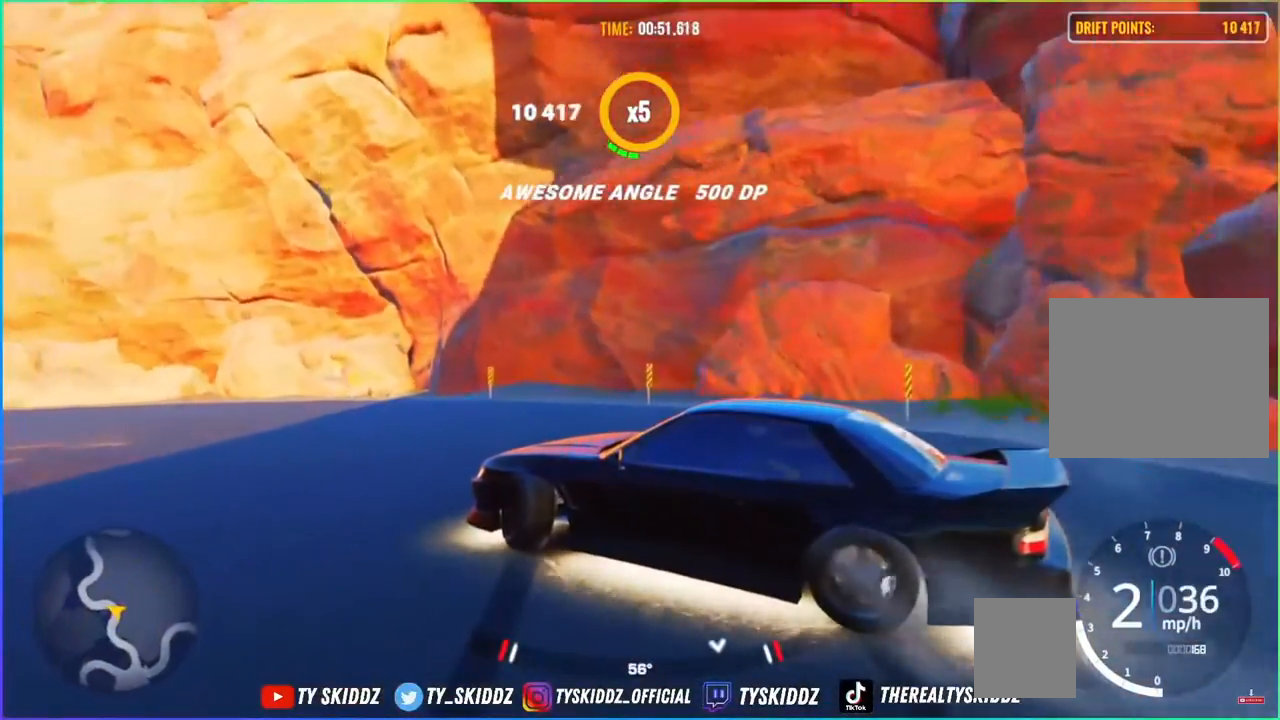
{"buttons": ["R2"], "left_stick": "up-left", "right_stick": "center", "events": [[317, "R2", "up"], [417, "R2", "down"]]}
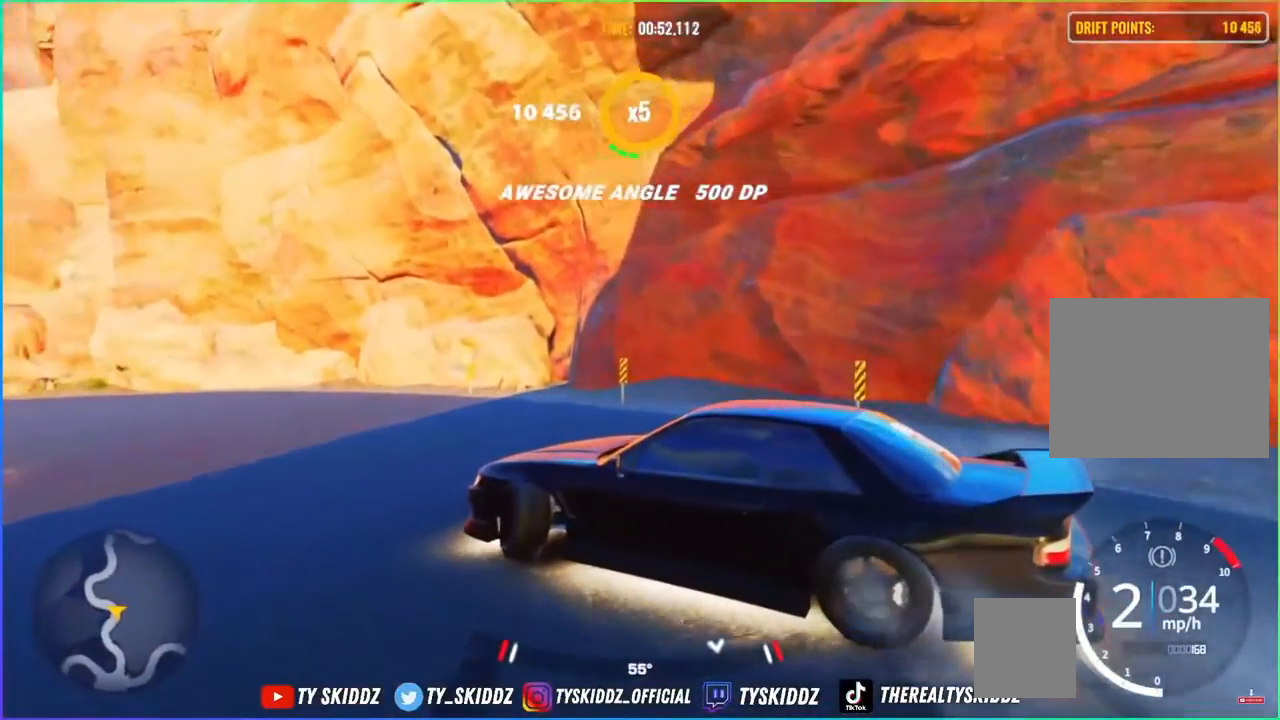
{"buttons": ["R2"], "left_stick": "up-left", "right_stick": "center", "events": [[233, "R2", "up"], [267, "R2", "down"]]}
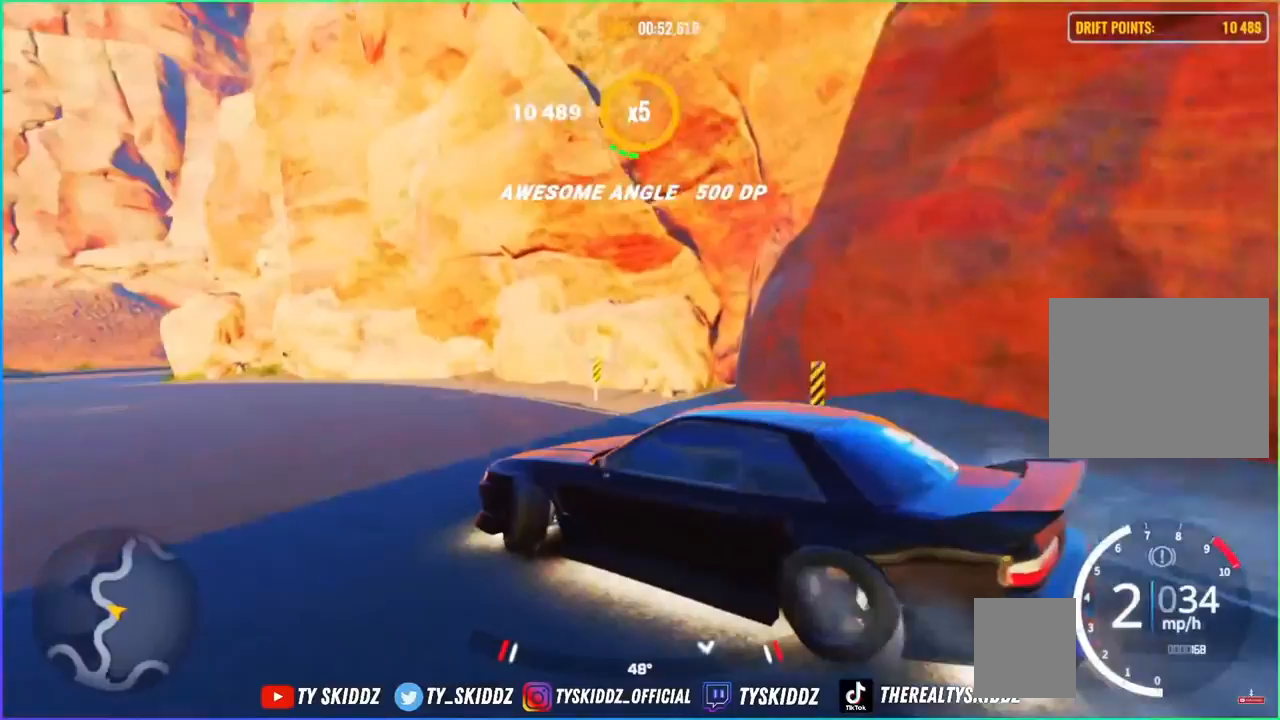
{"buttons": [], "left_stick": "up-left", "right_stick": "center", "events": [[483, "R2", "up"]]}
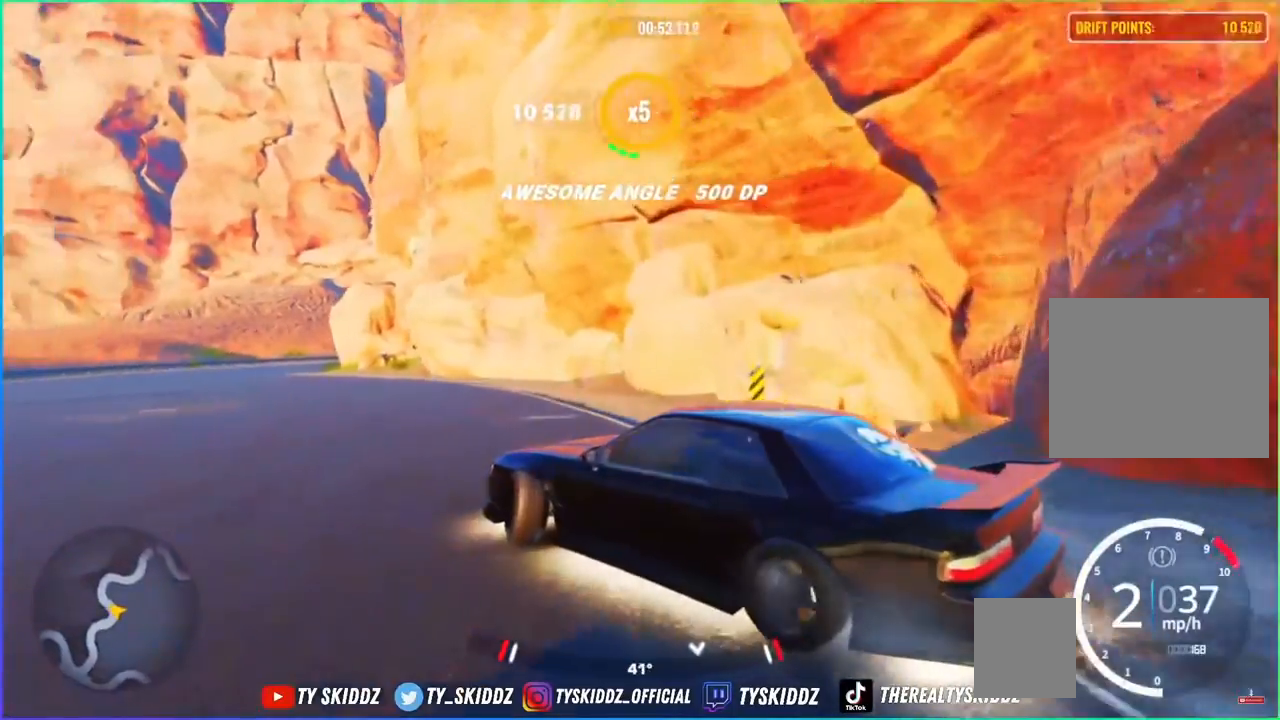
{"buttons": ["R2"], "left_stick": "up-left", "right_stick": "center", "events": [[433, "R2", "down"]]}
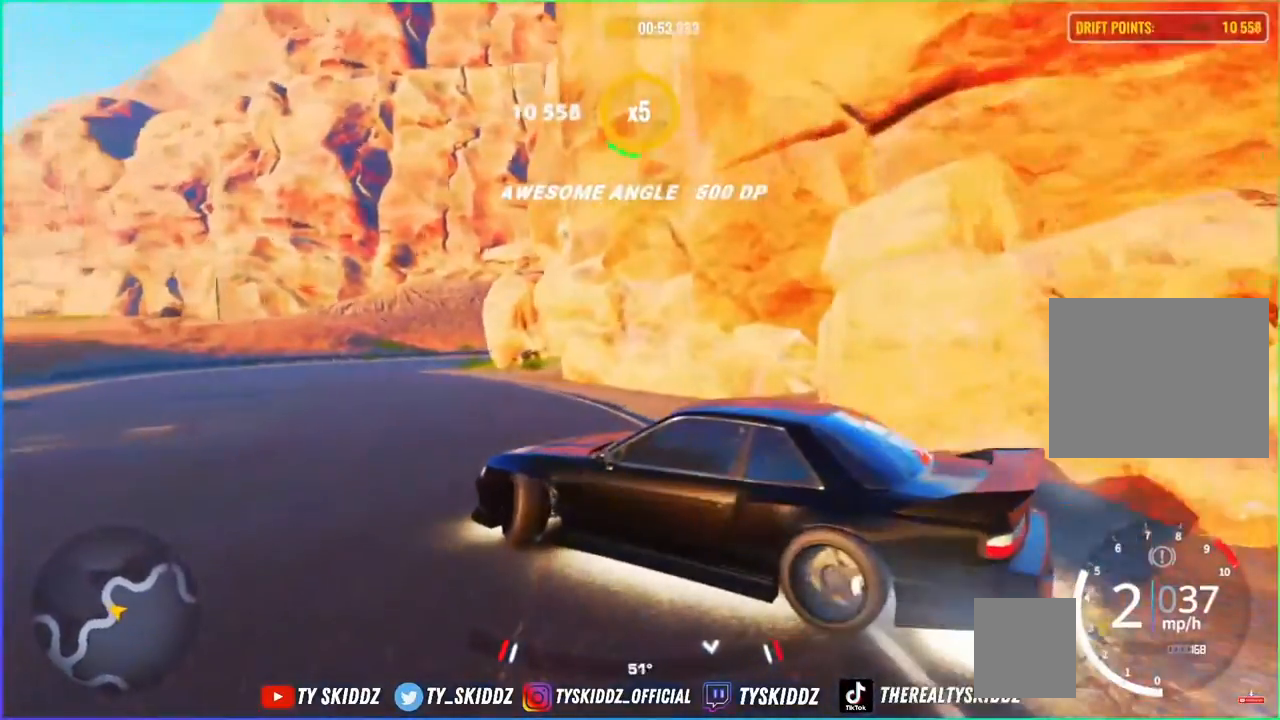
{"buttons": ["R2"], "left_stick": "up-left", "right_stick": "center", "events": [[67, "R2", "up"], [167, "R2", "down"]]}